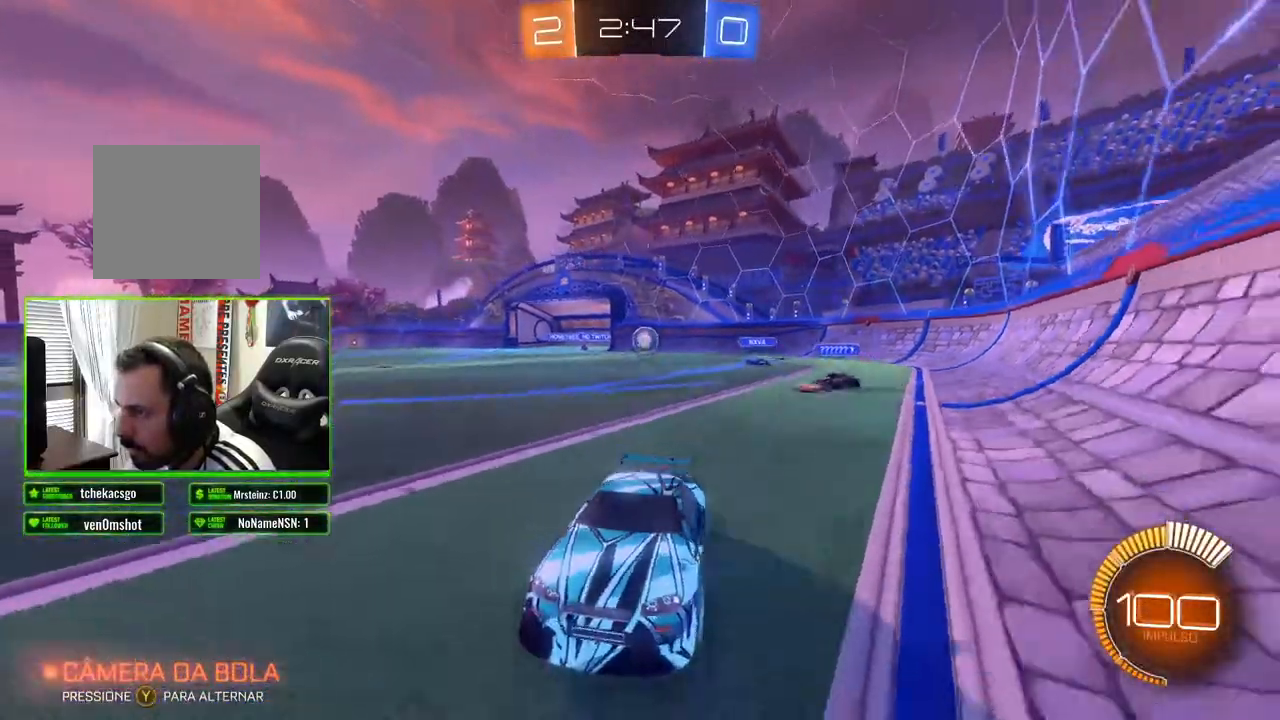
Gameplay with a controller (Xbox layout); each line is a JSON object with the inputs held at the frame after it. "events" lists button and stick changes between this image and that frame as [ms after this image, input, new state], when the widget could be followed in between.
{"buttons": ["R2"], "left_stick": "right", "right_stick": "center", "events": [[67, "left_stick", "center"], [317, "left_stick", "right"]]}
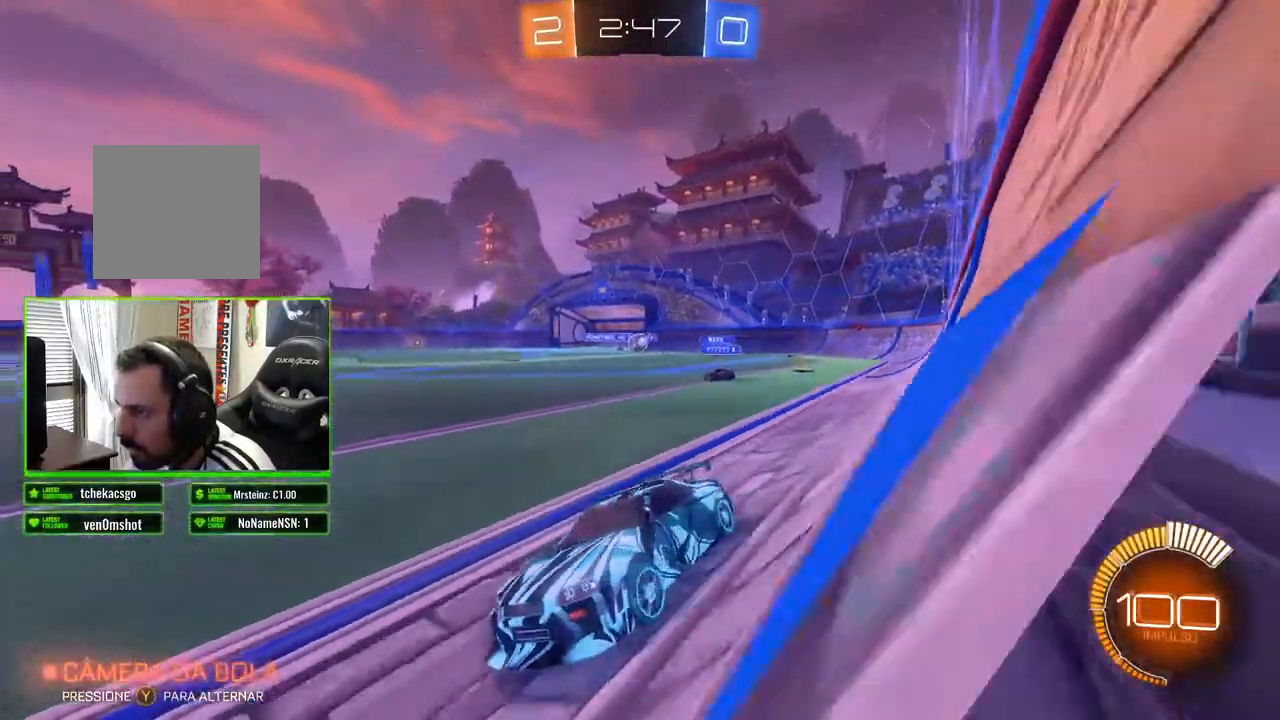
{"buttons": ["R2"], "left_stick": "right", "right_stick": "center", "events": [[100, "left_stick", "center"], [233, "left_stick", "right"]]}
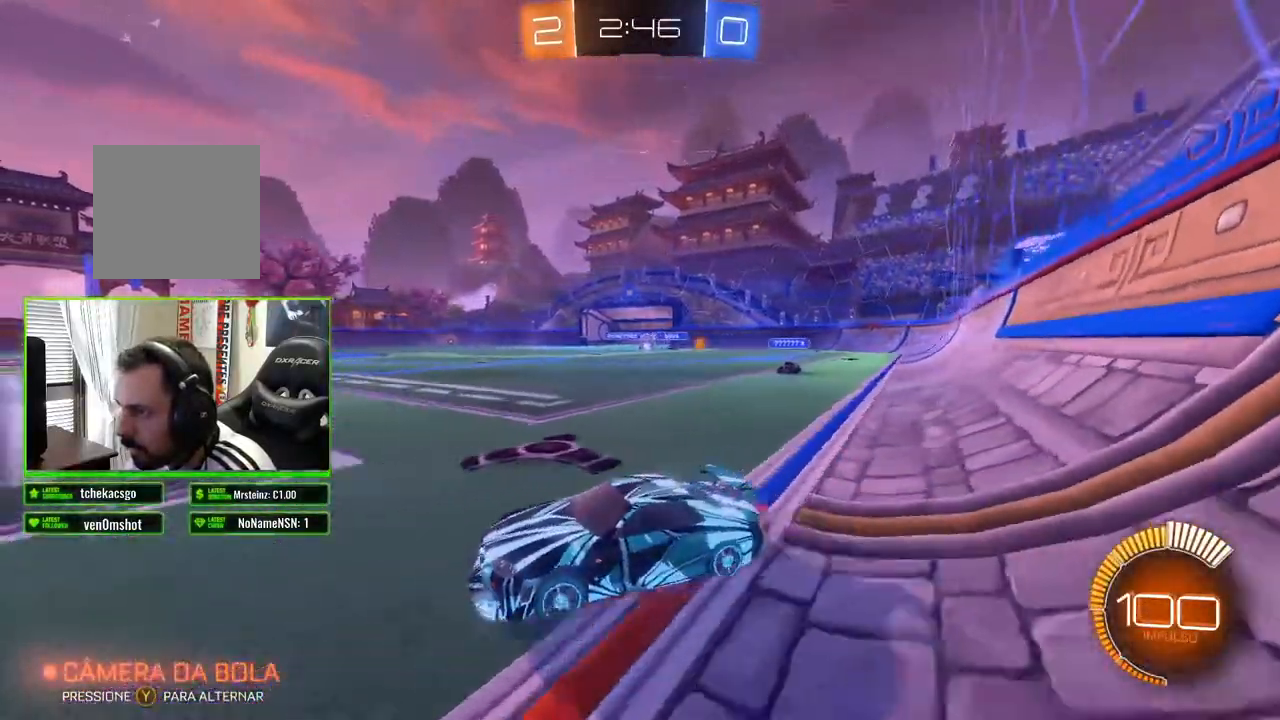
{"buttons": ["L2", "R2"], "left_stick": "down-right", "right_stick": "center", "events": [[250, "left_stick", "center"], [350, "left_stick", "down-right"], [467, "L2", "down"]]}
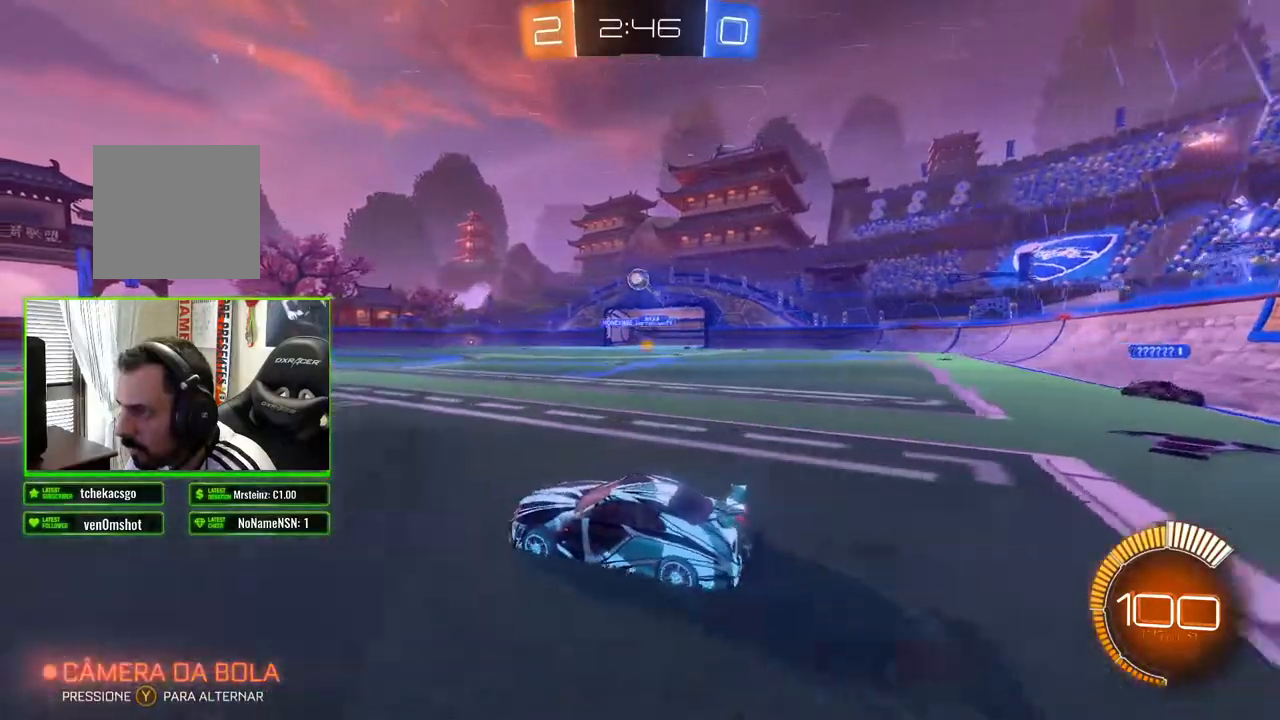
{"buttons": ["R2"], "left_stick": "left", "right_stick": "center", "events": [[50, "L2", "up"], [100, "left_stick", "left"], [333, "left_stick", "center"], [383, "left_stick", "left"]]}
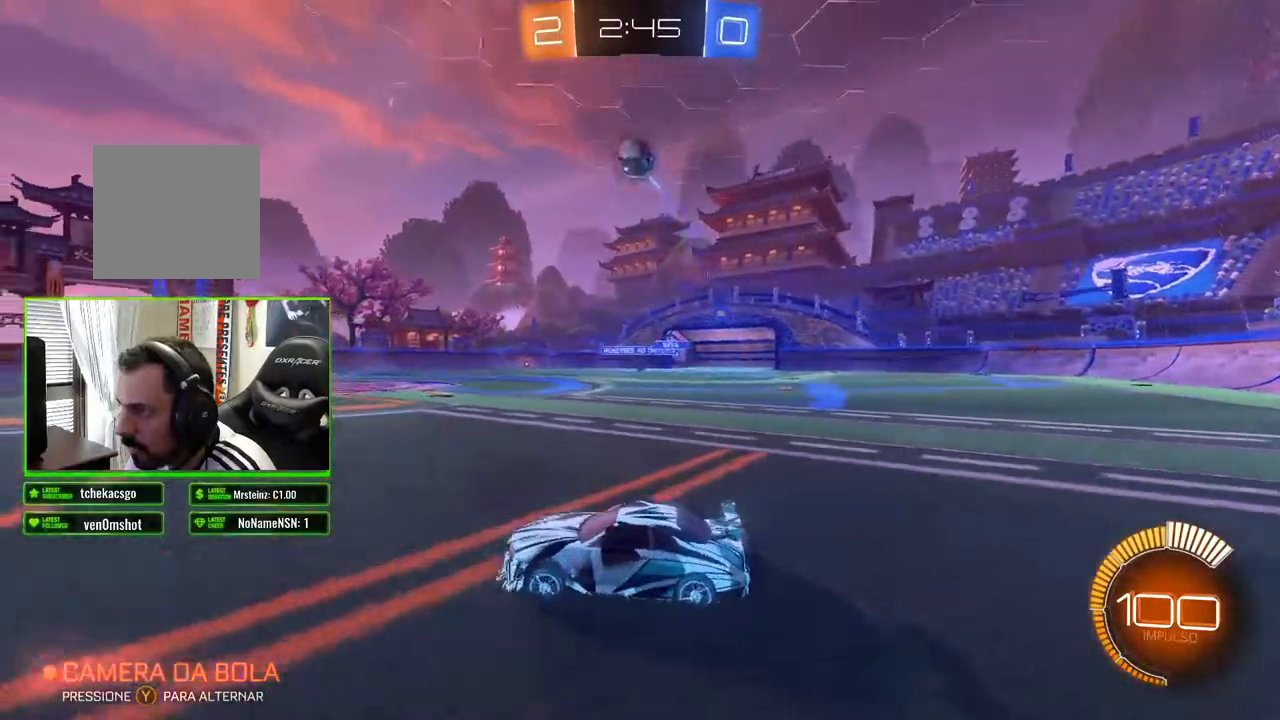
{"buttons": ["R2"], "left_stick": "center", "right_stick": "left", "events": [[200, "left_stick", "center"], [367, "right_stick", "left"]]}
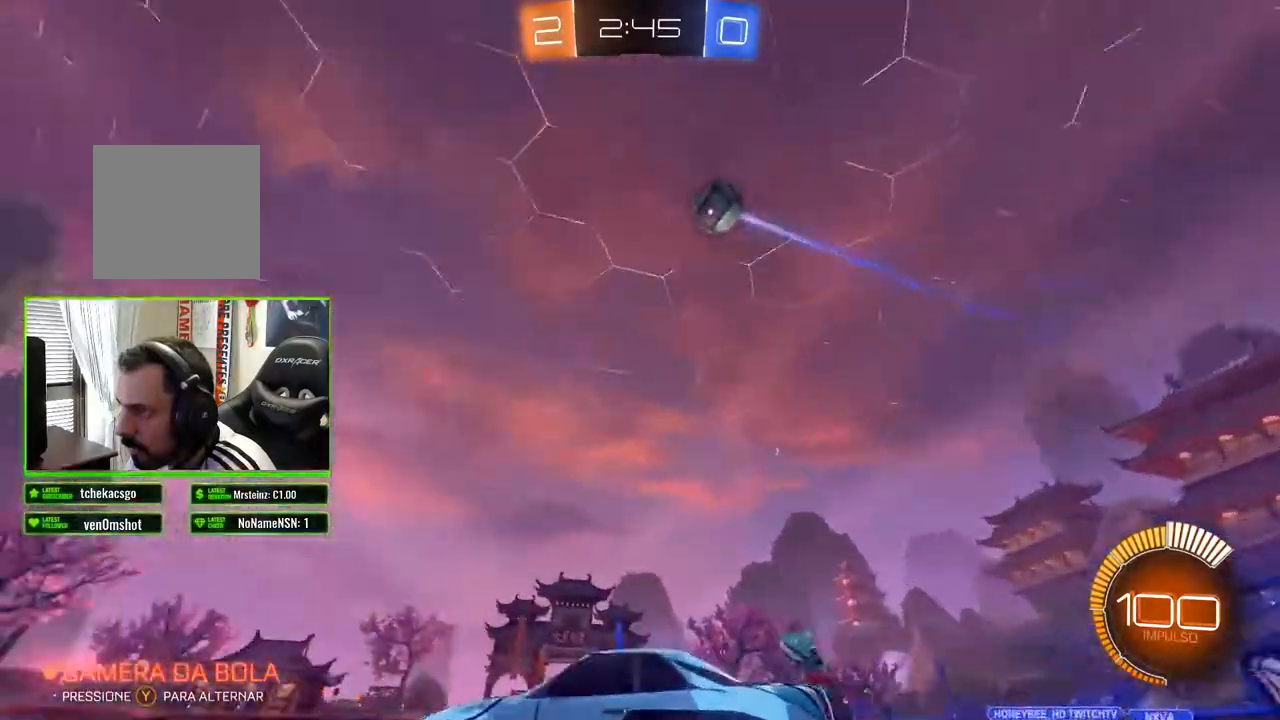
{"buttons": ["R2"], "left_stick": "center", "right_stick": "center", "events": [[317, "left_stick", "right"], [350, "right_stick", "center"], [500, "left_stick", "center"]]}
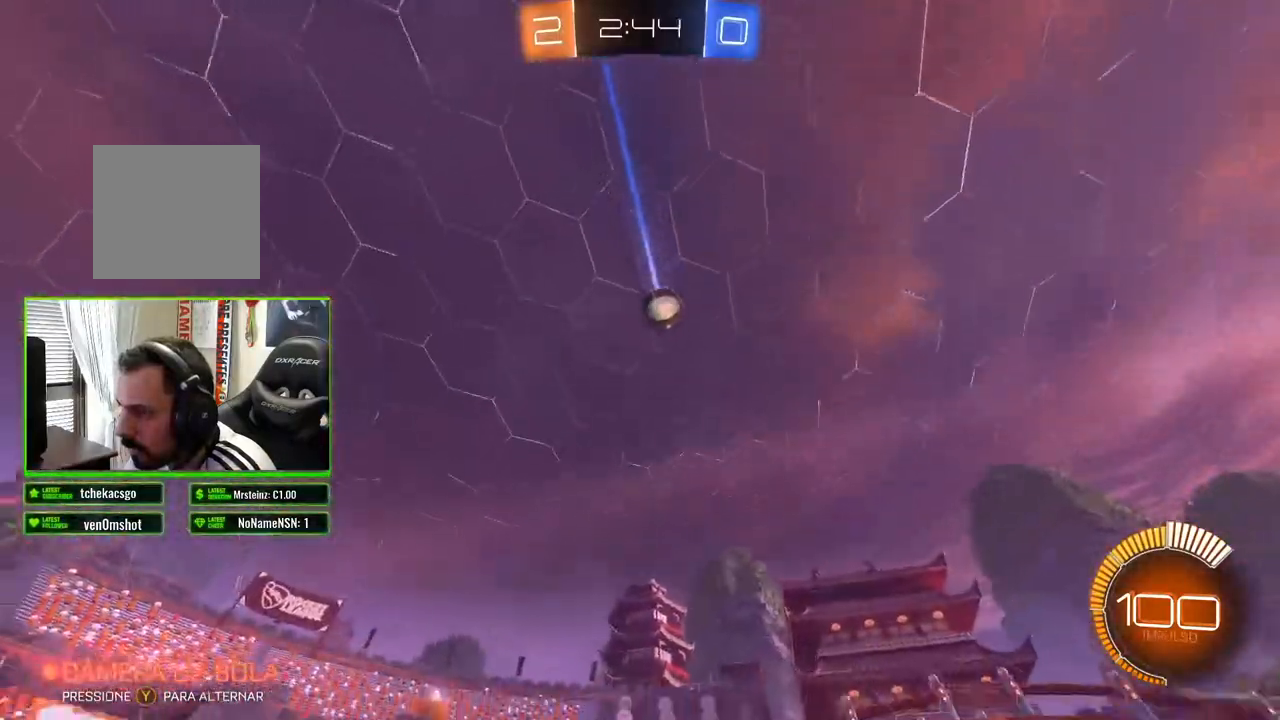
{"buttons": ["R2"], "left_stick": "center", "right_stick": "center", "events": []}
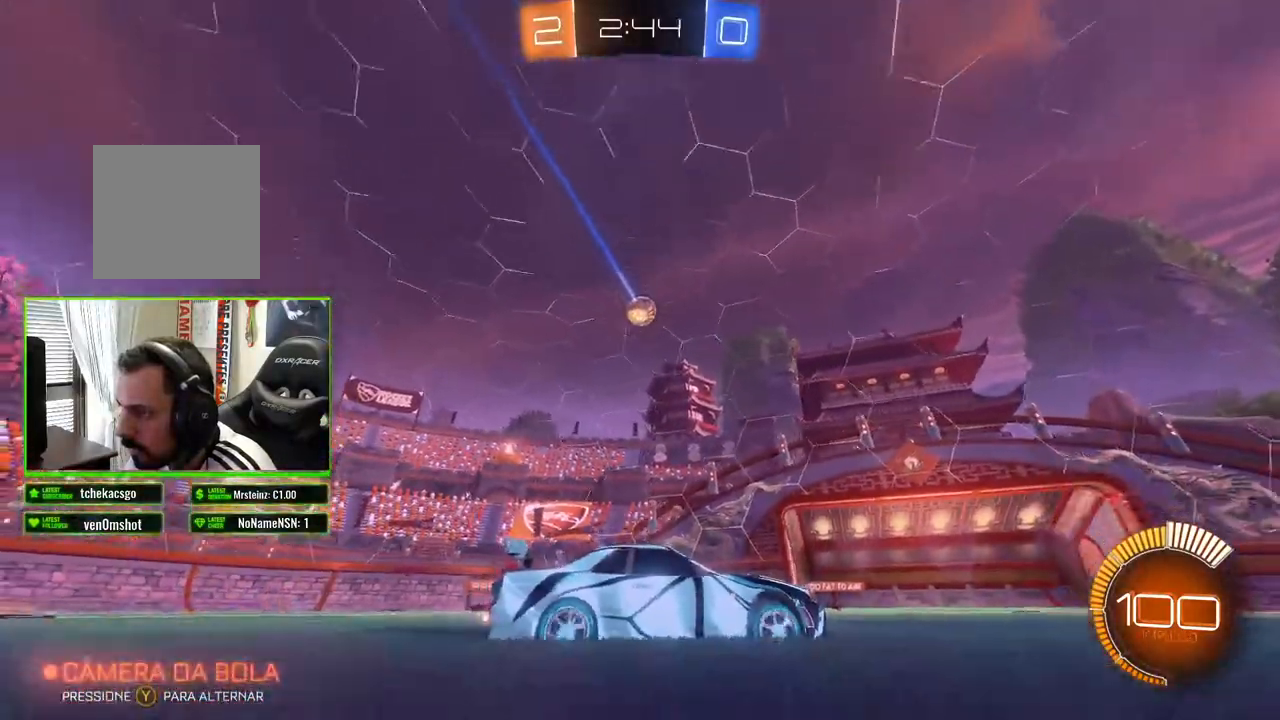
{"buttons": ["R2"], "left_stick": "left", "right_stick": "center", "events": [[117, "left_stick", "left"]]}
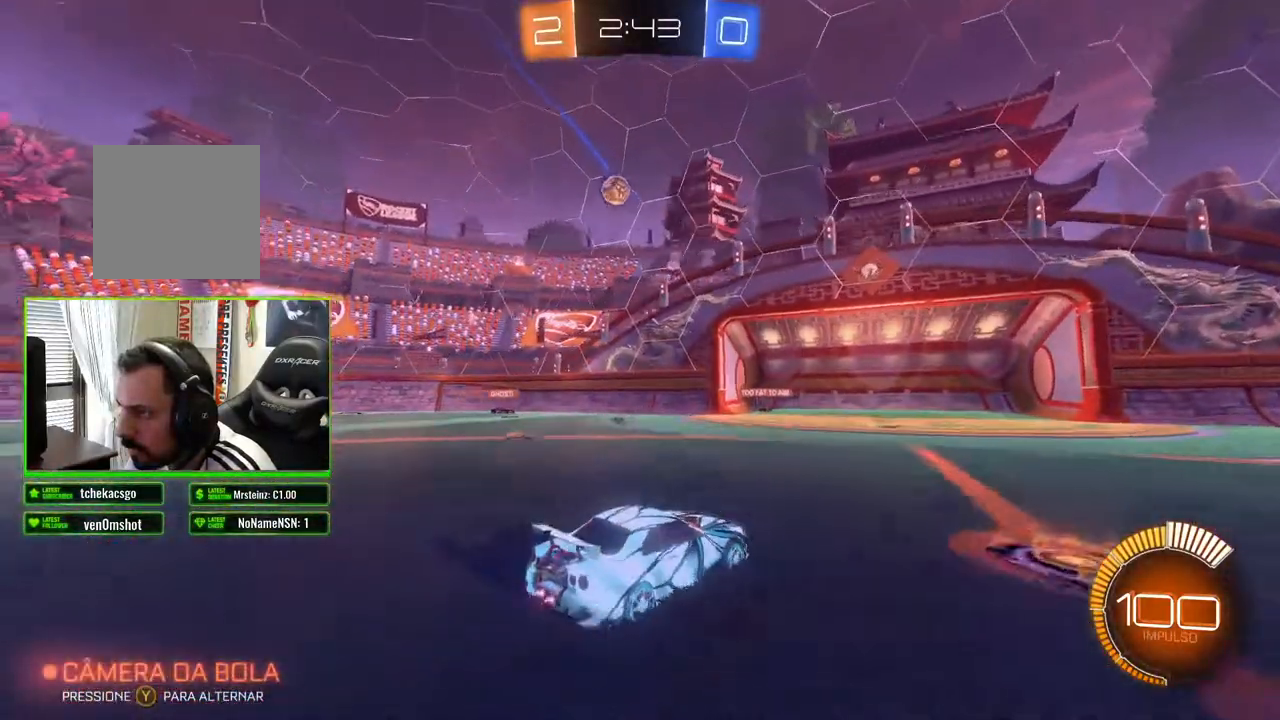
{"buttons": ["R2"], "left_stick": "right", "right_stick": "center", "events": [[283, "left_stick", "right"]]}
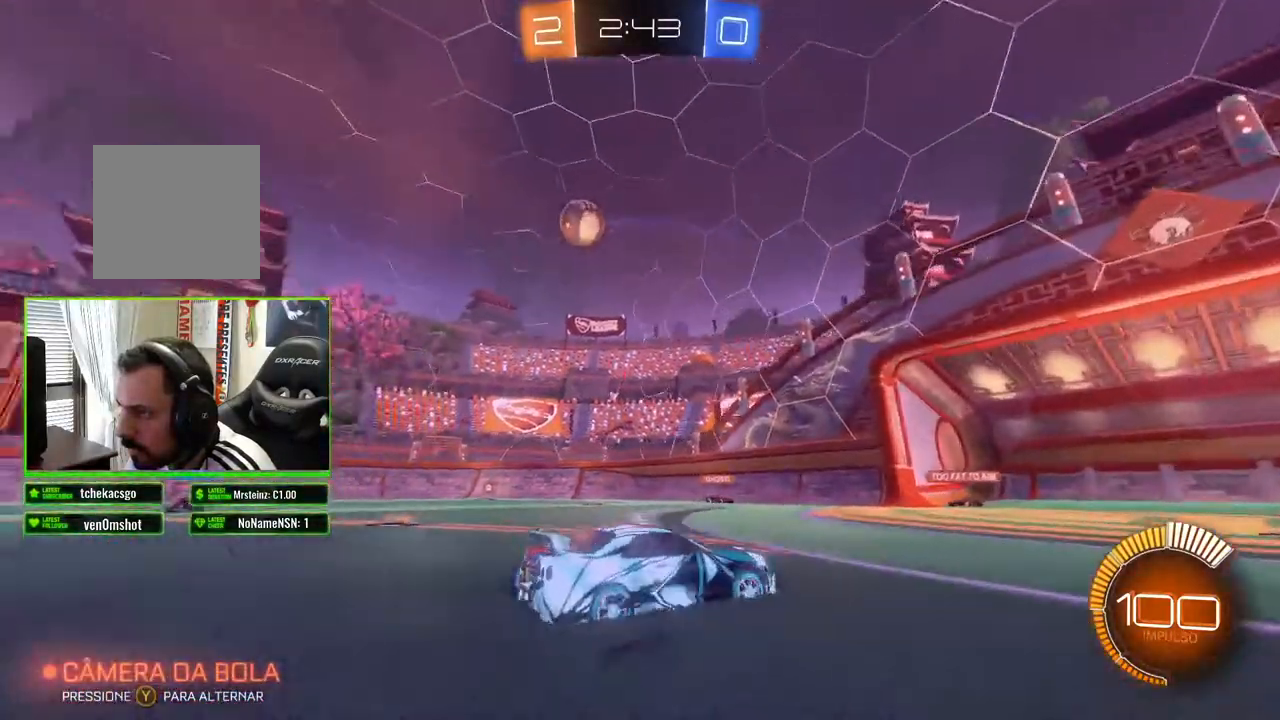
{"buttons": ["R2"], "left_stick": "right", "right_stick": "center", "events": [[17, "left_stick", "center"], [317, "left_stick", "right"]]}
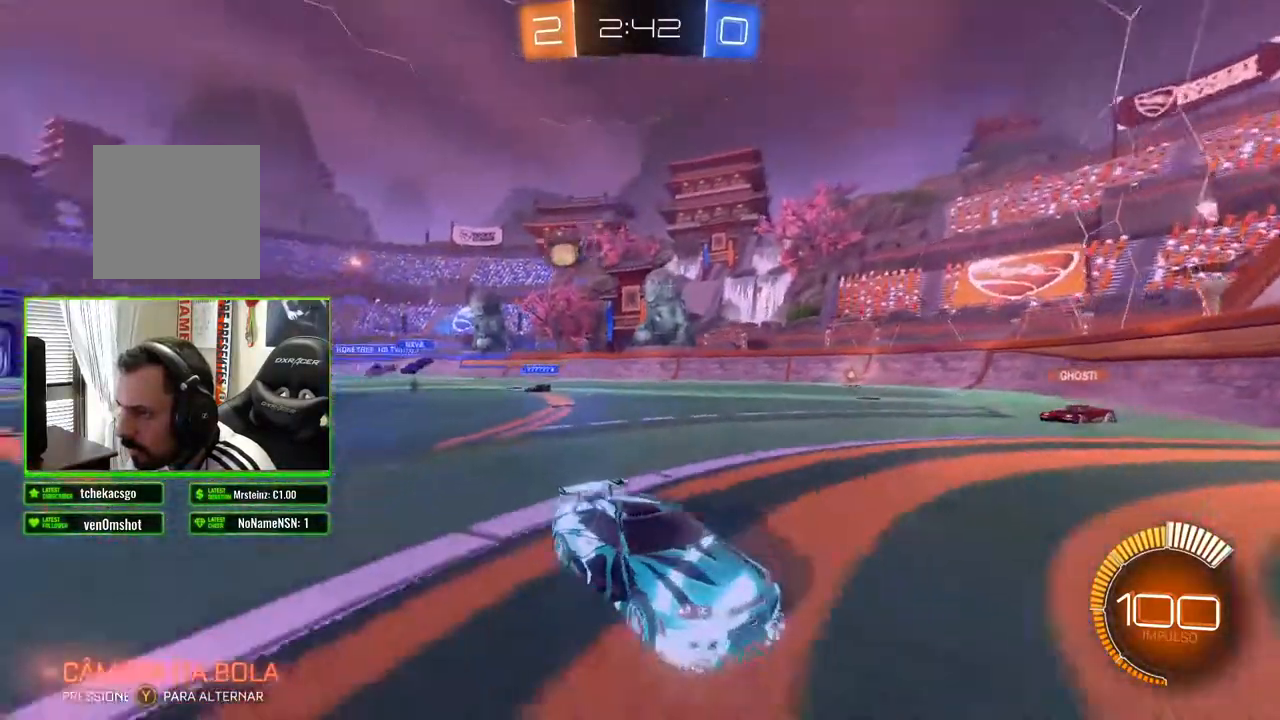
{"buttons": ["R2"], "left_stick": "right", "right_stick": "center", "events": [[17, "X", "down"], [500, "X", "up"]]}
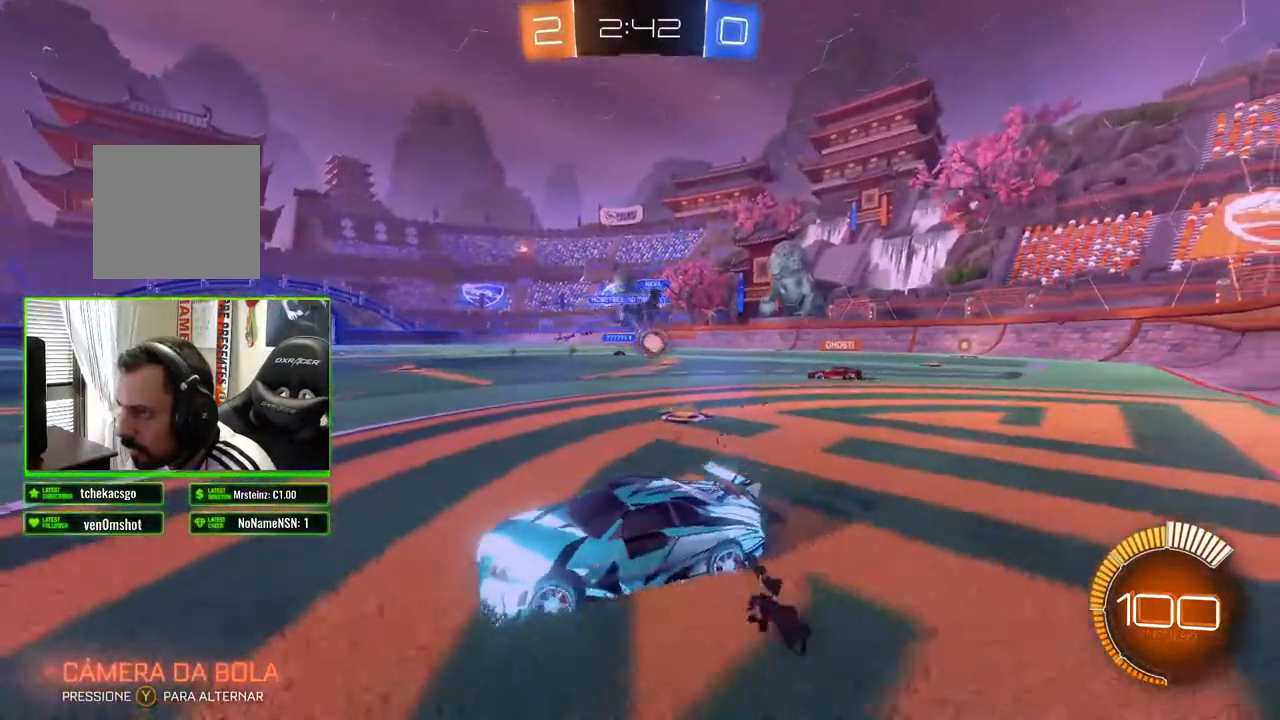
{"buttons": ["R2"], "left_stick": "right", "right_stick": "center", "events": []}
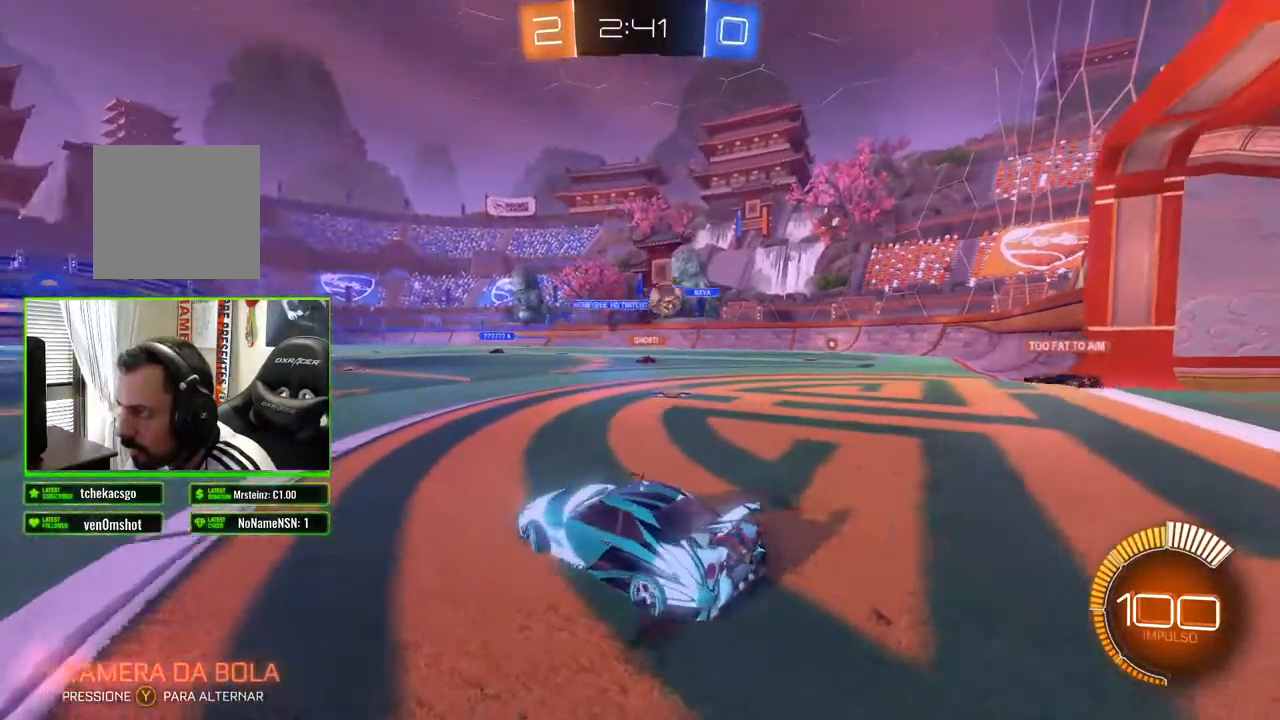
{"buttons": ["R2"], "left_stick": "right", "right_stick": "center", "events": []}
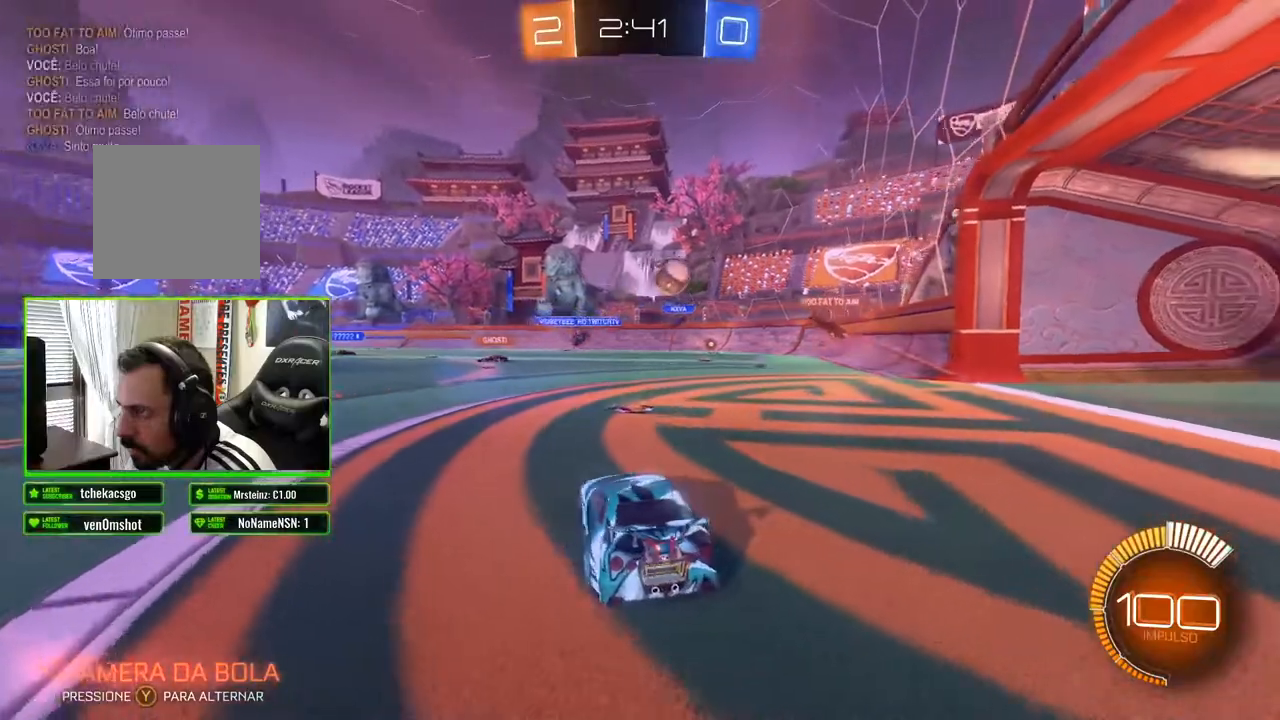
{"buttons": ["R2"], "left_stick": "center", "right_stick": "center", "events": [[67, "left_stick", "center"]]}
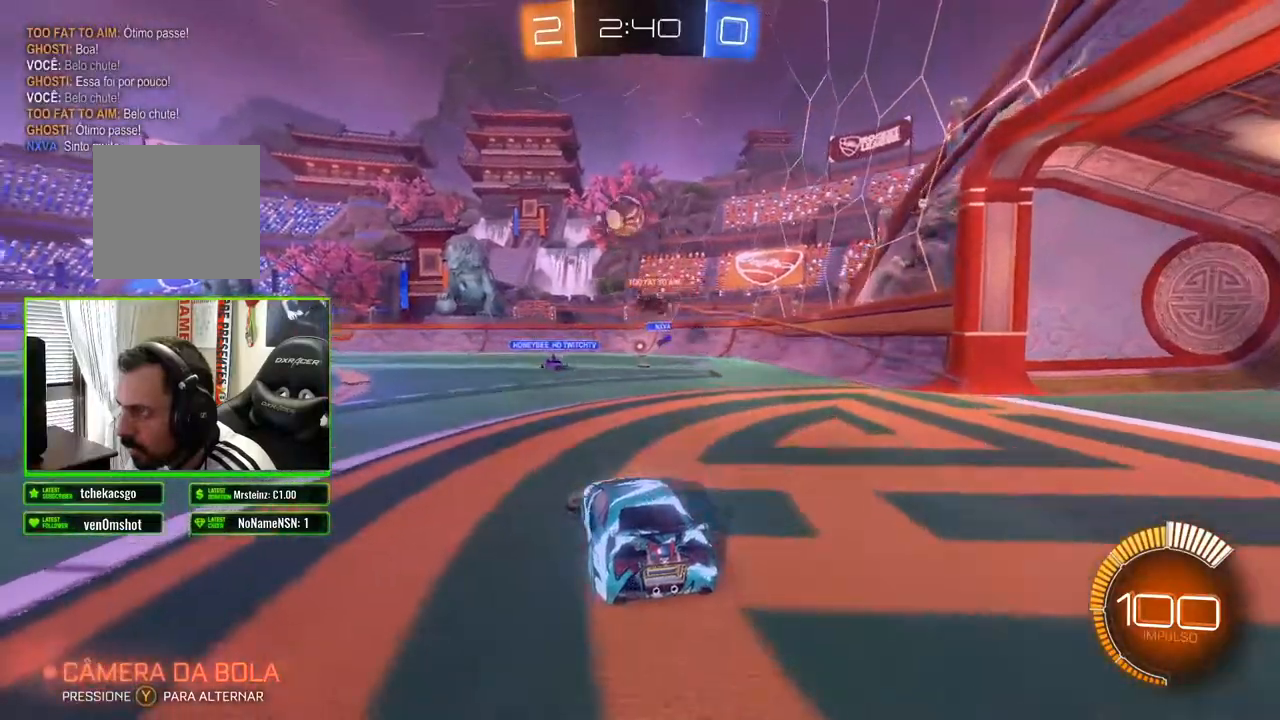
{"buttons": ["R2"], "left_stick": "right", "right_stick": "center", "events": [[100, "left_stick", "left"], [283, "left_stick", "right"]]}
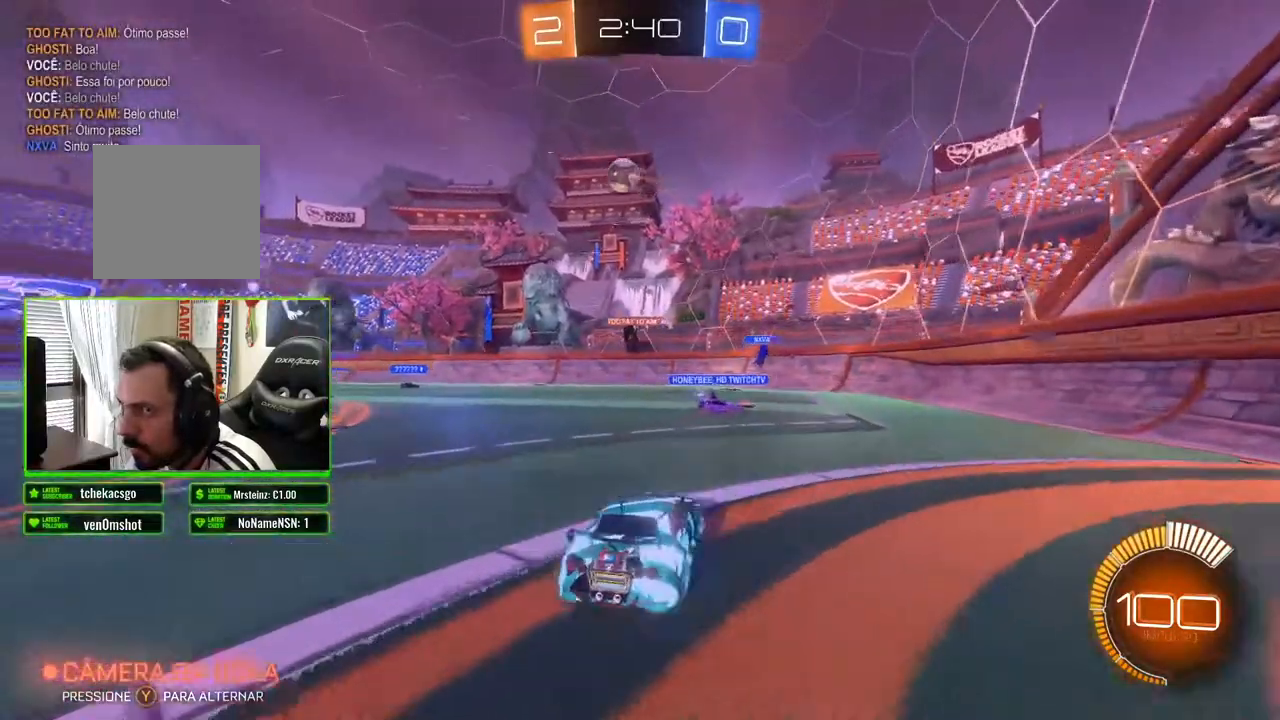
{"buttons": ["R2"], "left_stick": "left", "right_stick": "center", "events": [[317, "left_stick", "center"], [367, "left_stick", "left"]]}
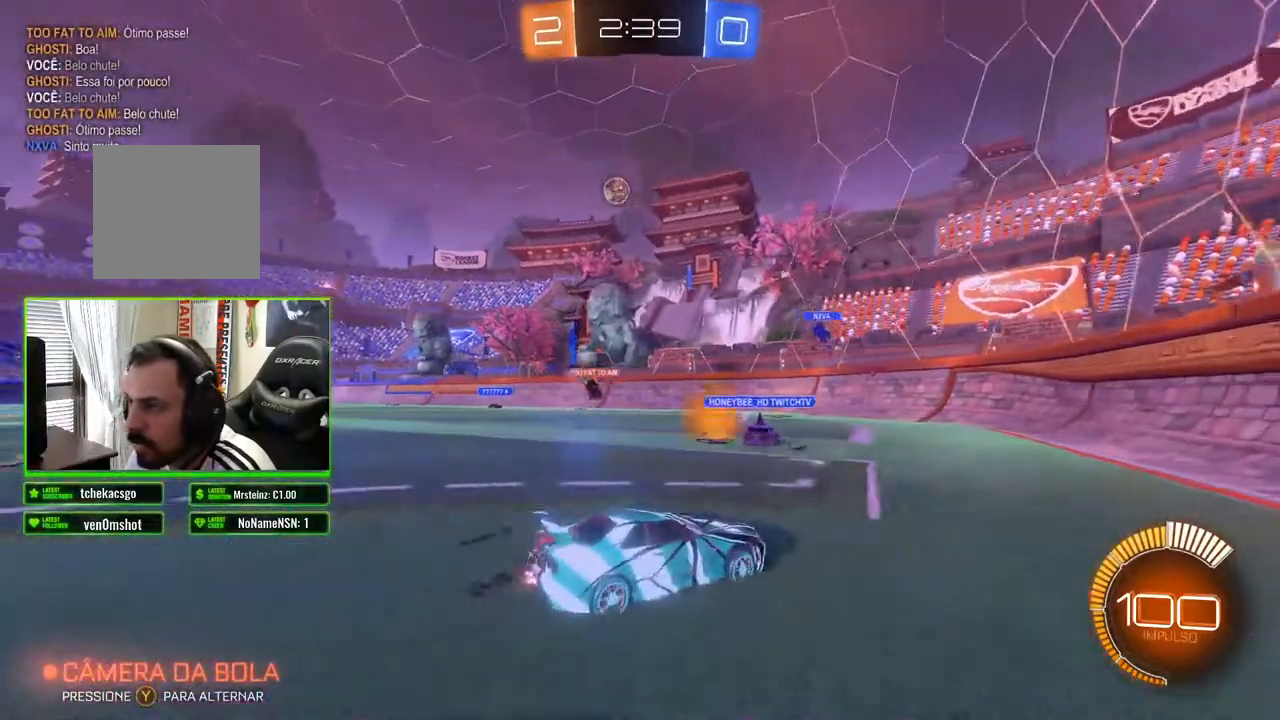
{"buttons": ["R2"], "left_stick": "left", "right_stick": "center", "events": []}
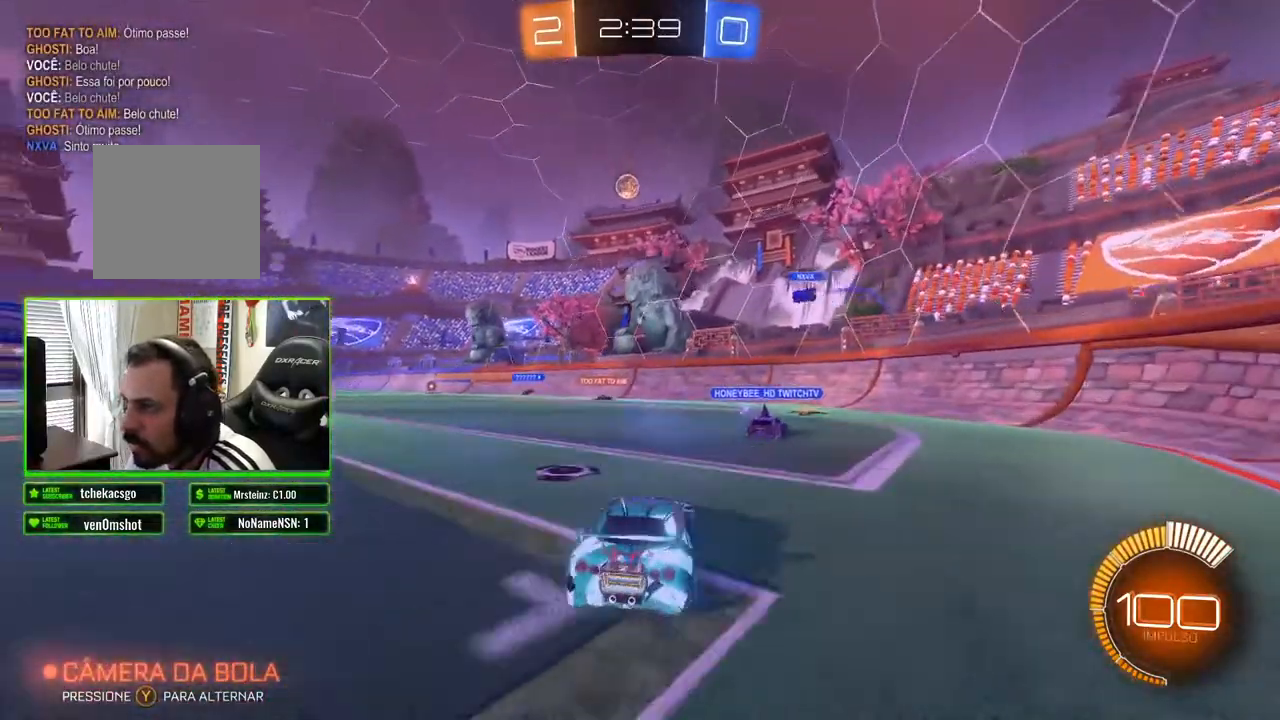
{"buttons": ["R2"], "left_stick": "center", "right_stick": "center", "events": [[400, "left_stick", "center"]]}
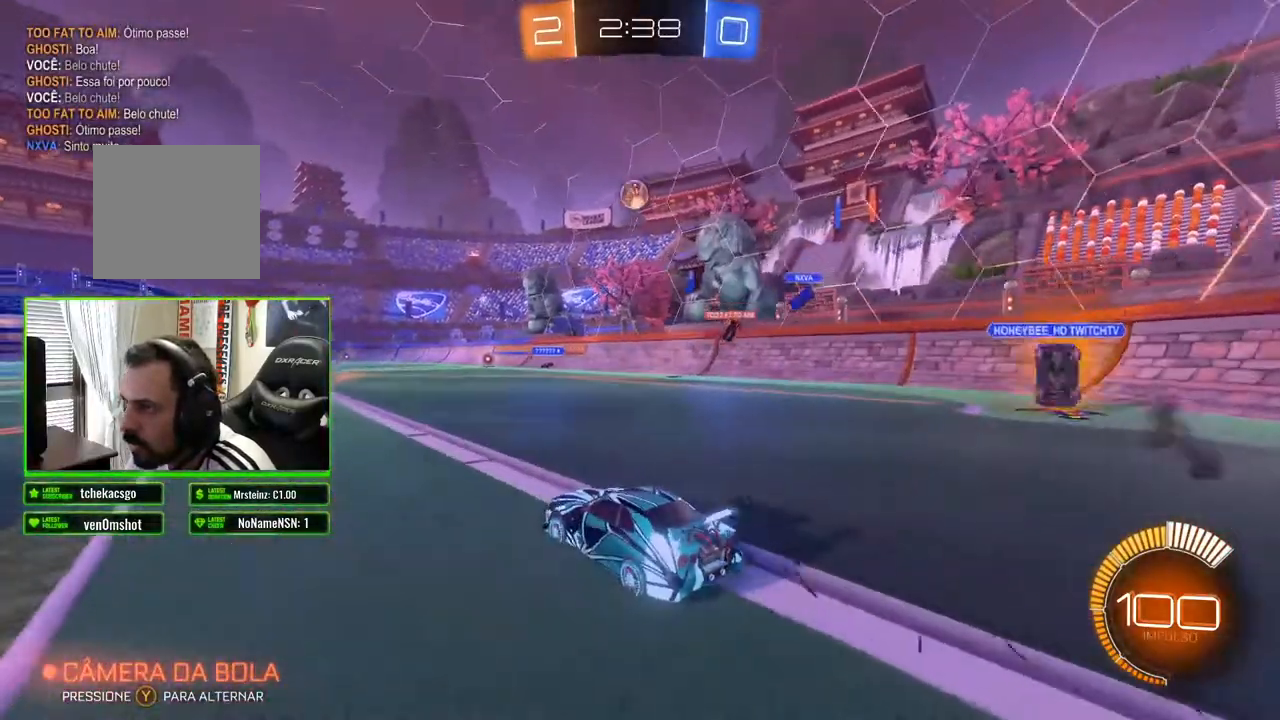
{"buttons": ["R2"], "left_stick": "center", "right_stick": "center", "events": [[317, "left_stick", "right"], [483, "left_stick", "center"]]}
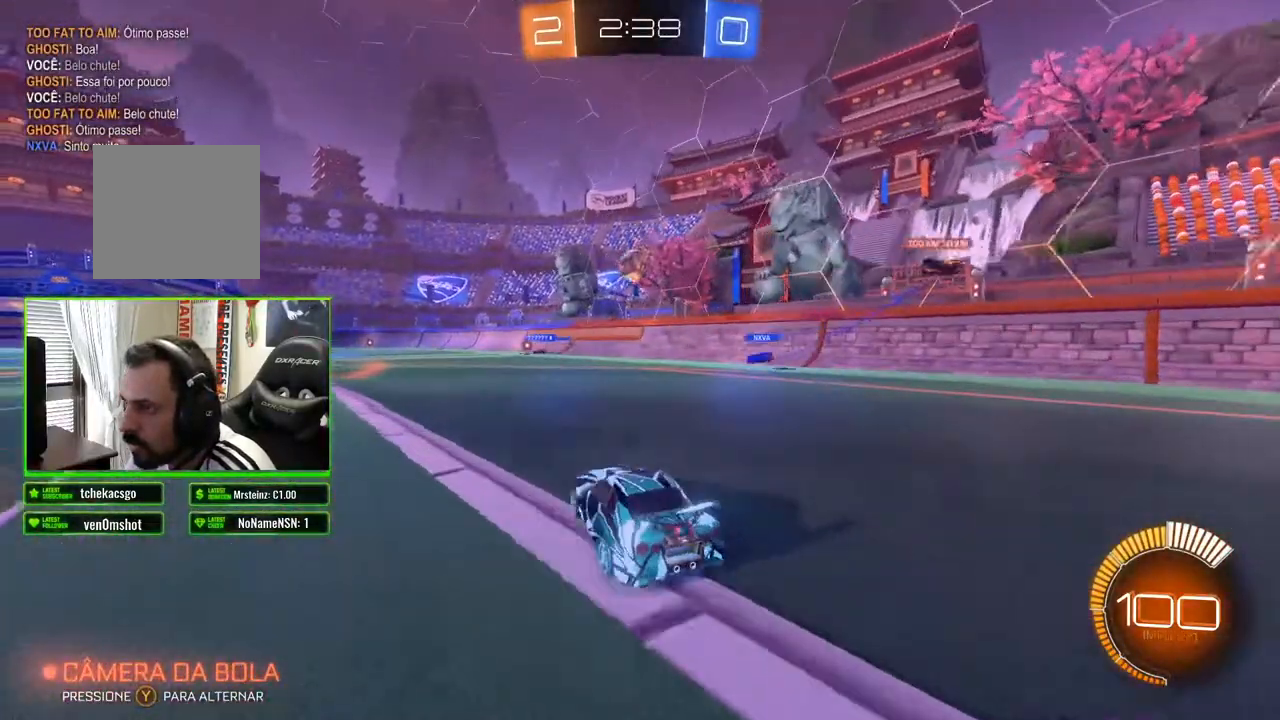
{"buttons": ["R2"], "left_stick": "center", "right_stick": "center", "events": [[50, "left_stick", "right"], [150, "left_stick", "center"], [217, "left_stick", "left"], [450, "left_stick", "center"]]}
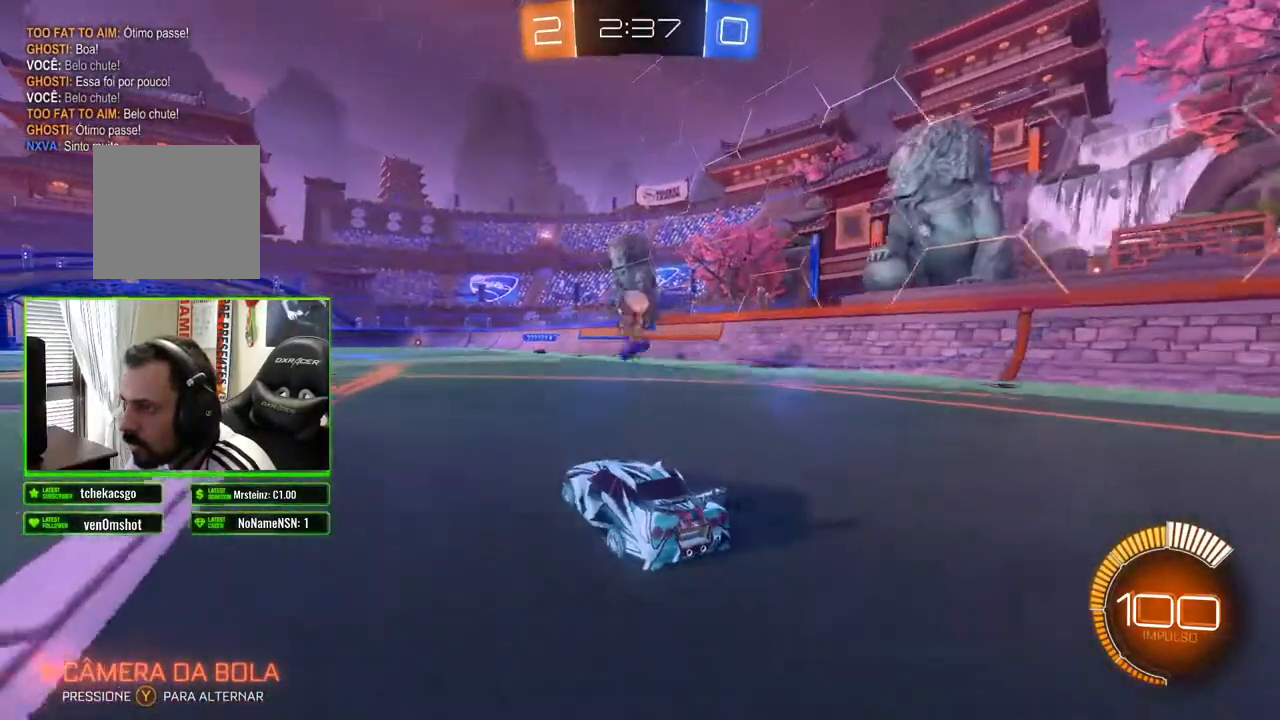
{"buttons": ["R2"], "left_stick": "center", "right_stick": "center", "events": [[183, "L2", "down"], [317, "R2", "up"], [367, "L2", "up"], [433, "R2", "down"]]}
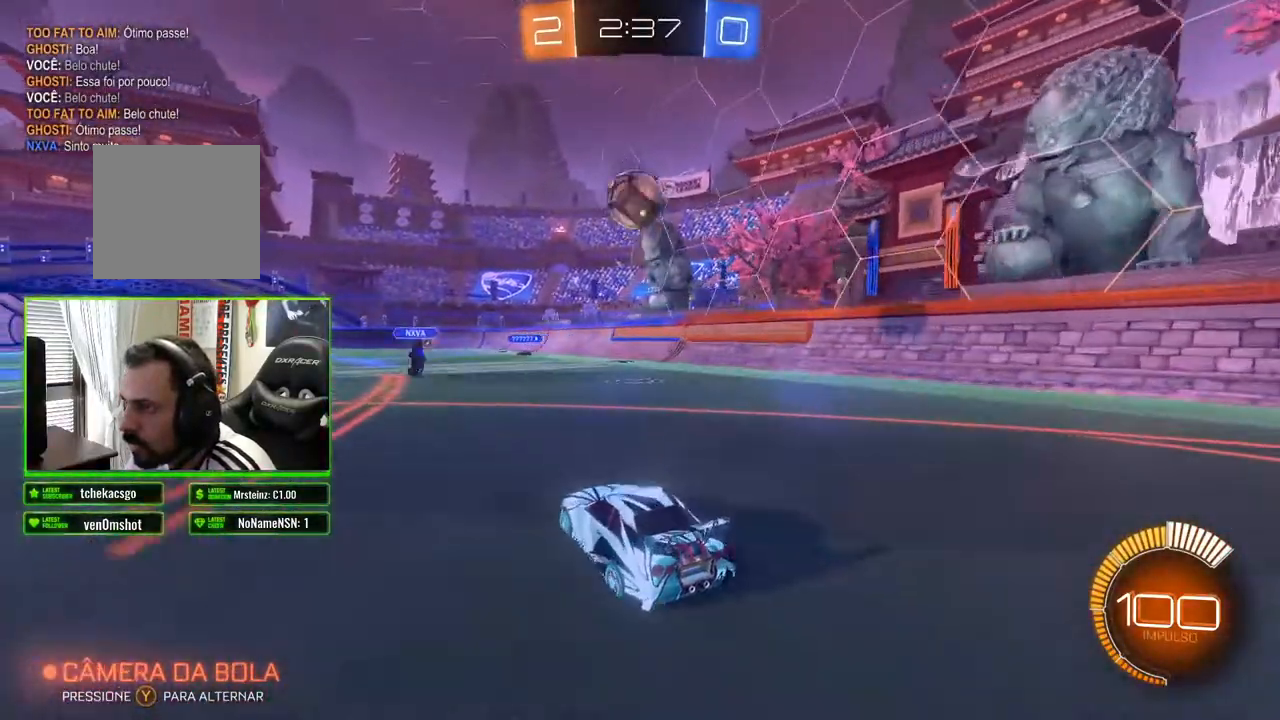
{"buttons": [], "left_stick": "down", "right_stick": "center", "events": [[150, "R2", "up"], [150, "left_stick", "down"], [217, "A", "down"], [367, "A", "up"]]}
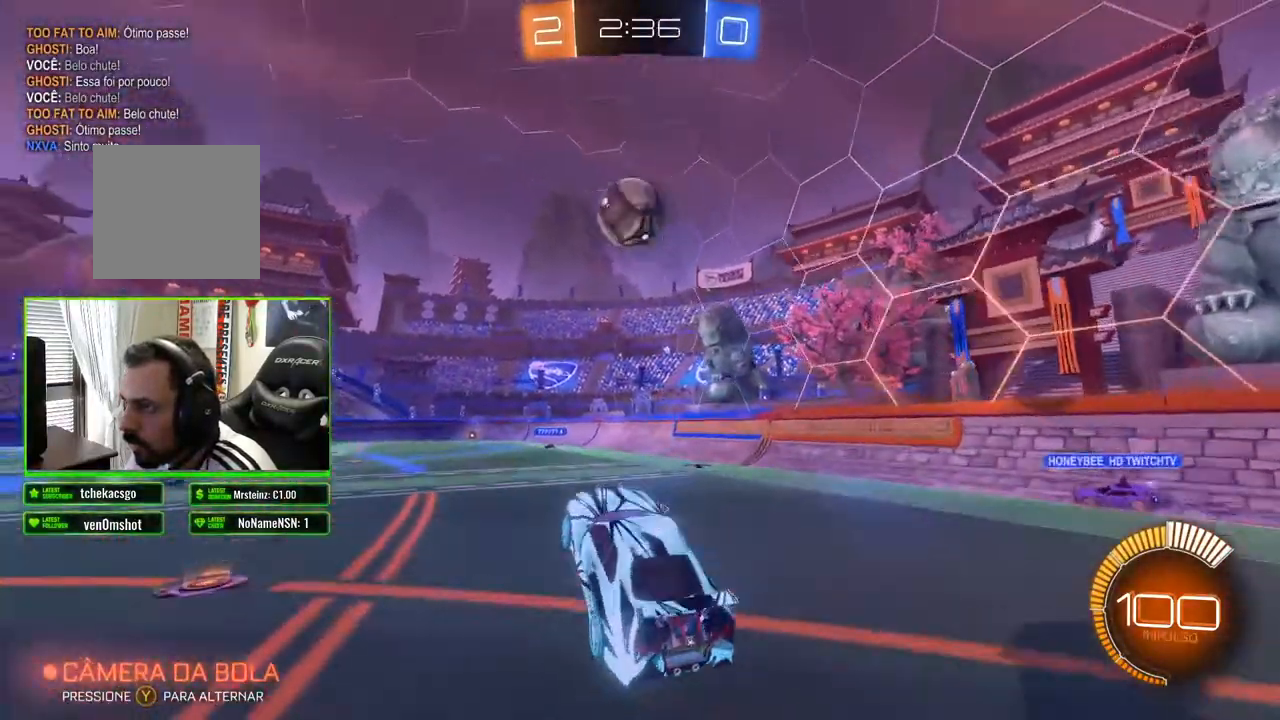
{"buttons": ["B"], "left_stick": "center", "right_stick": "center", "events": [[33, "B", "down"], [33, "left_stick", "center"], [100, "left_stick", "left"], [267, "left_stick", "center"]]}
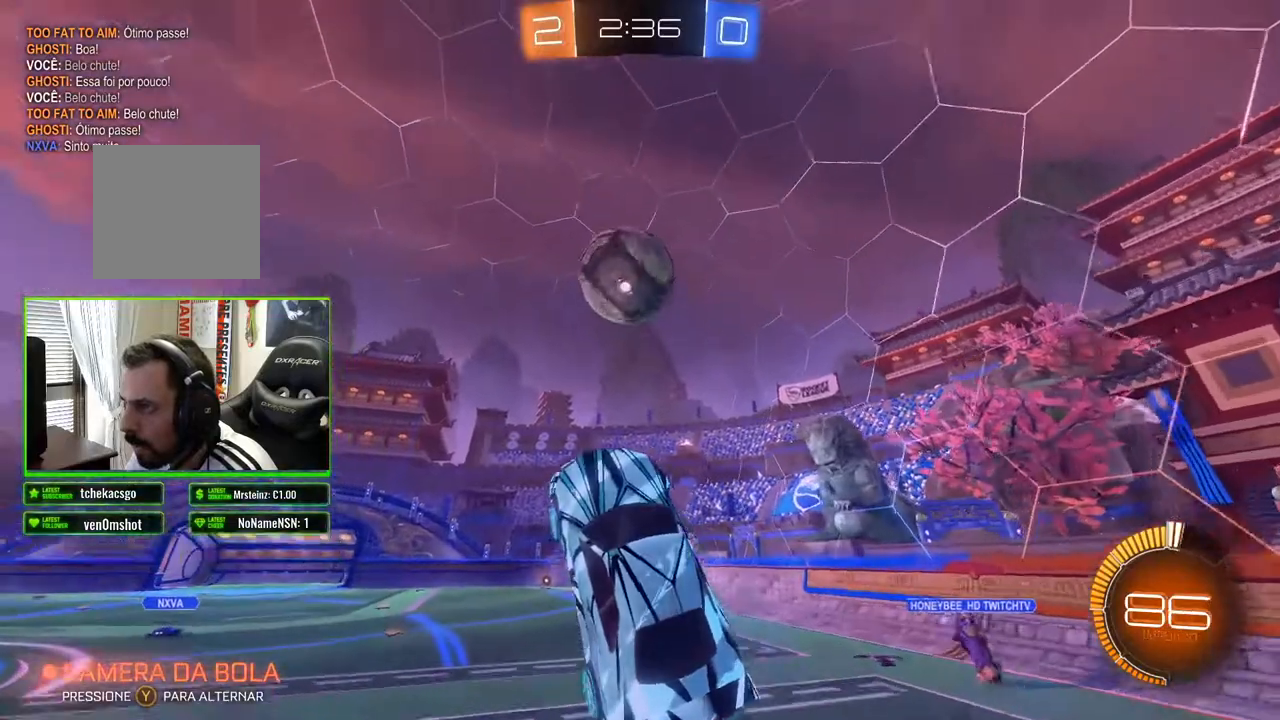
{"buttons": [], "left_stick": "up-left", "right_stick": "center", "events": [[317, "left_stick", "up-left"], [350, "B", "up"], [433, "A", "down"], [483, "A", "up"]]}
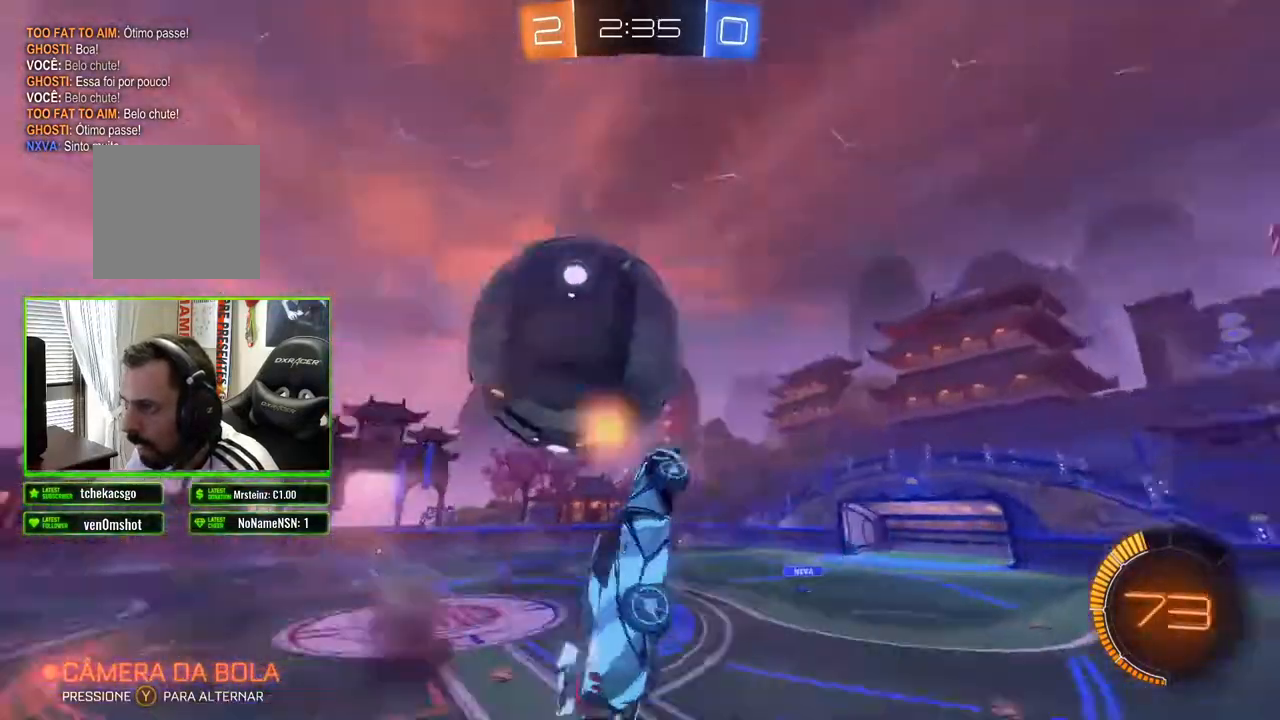
{"buttons": ["R2"], "left_stick": "up", "right_stick": "center", "events": [[50, "A", "down"], [117, "A", "up"], [200, "R2", "down"], [267, "left_stick", "up"]]}
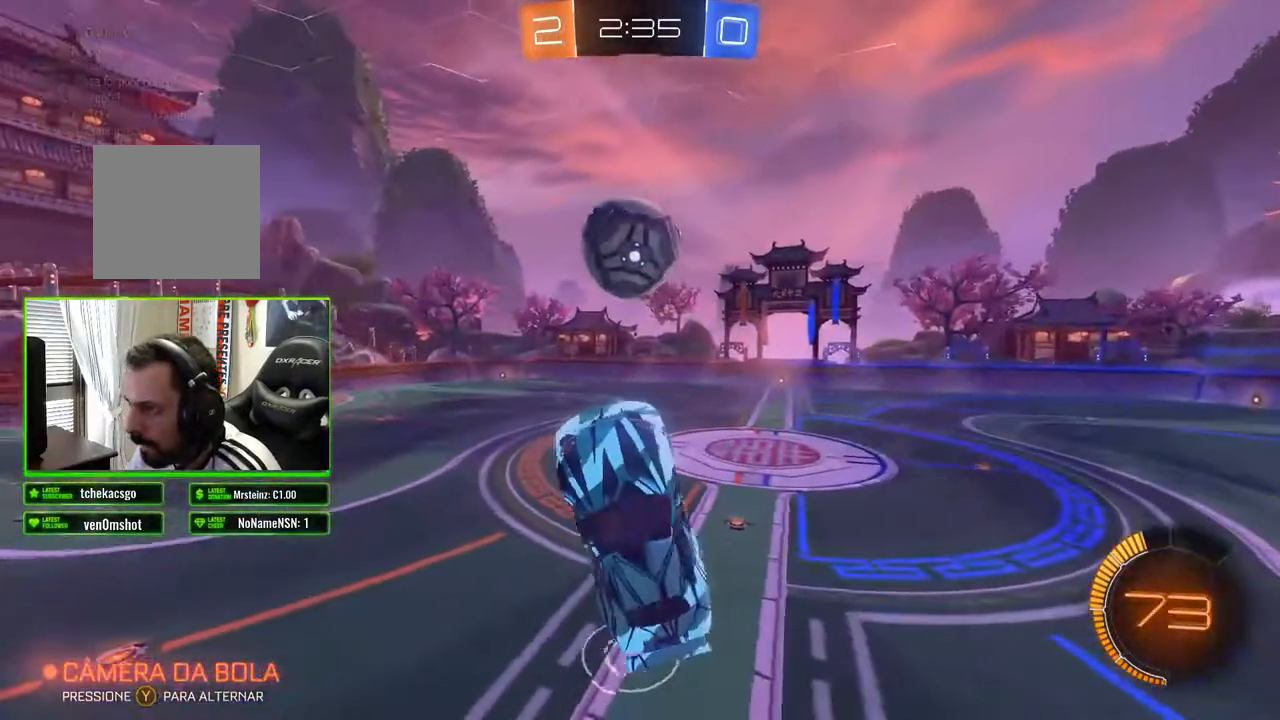
{"buttons": ["X", "R2"], "left_stick": "up", "right_stick": "center", "events": [[433, "X", "down"]]}
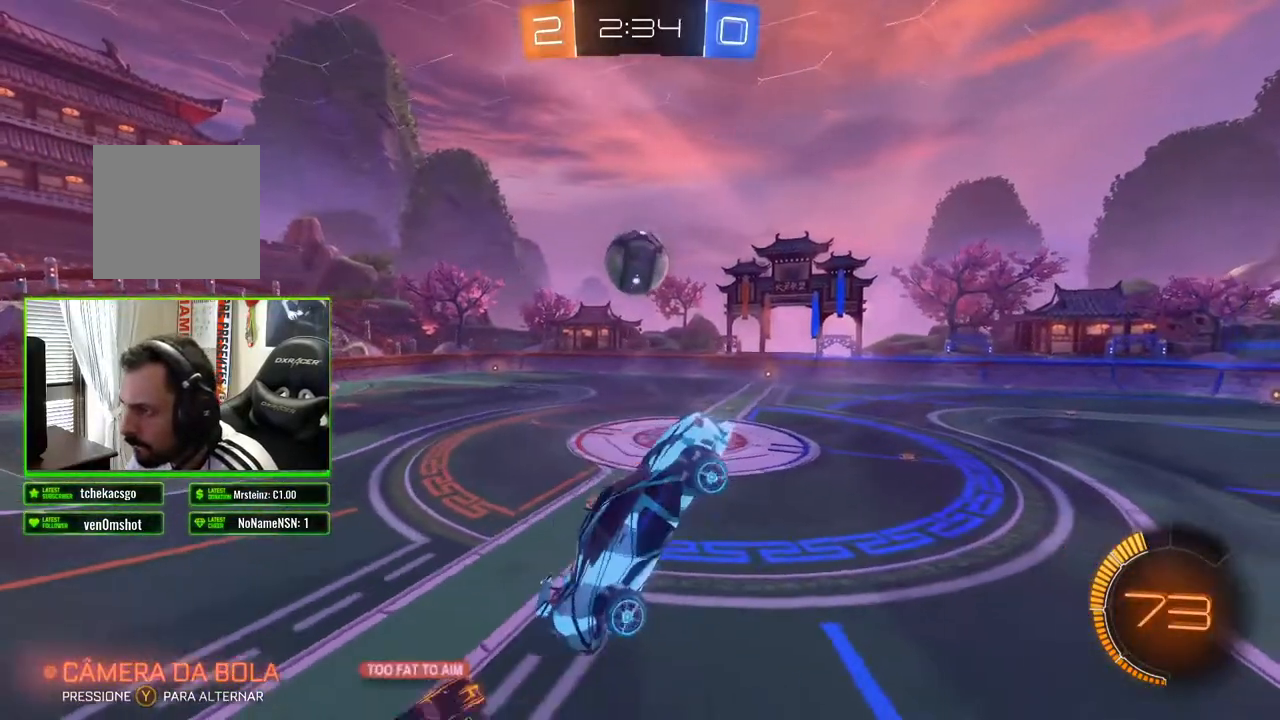
{"buttons": ["R2"], "left_stick": "center", "right_stick": "center", "events": [[83, "X", "up"], [83, "left_stick", "center"], [217, "left_stick", "down"], [400, "left_stick", "center"]]}
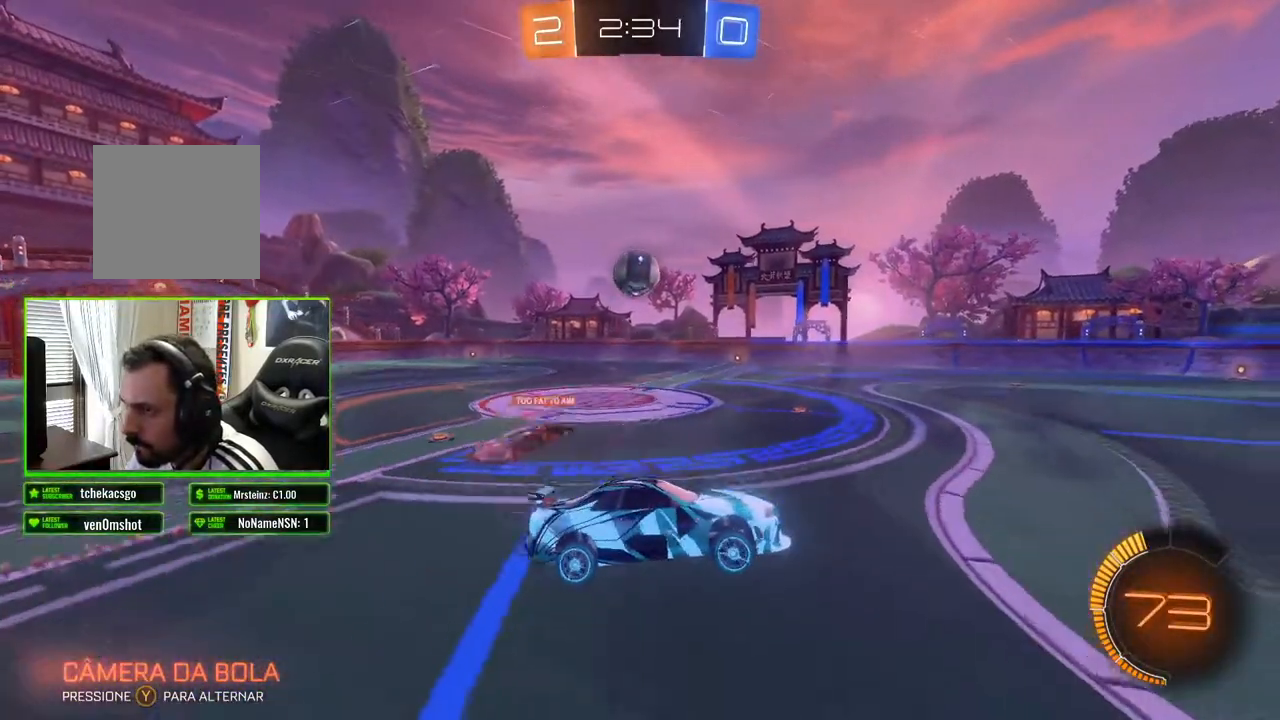
{"buttons": ["R2"], "left_stick": "center", "right_stick": "center", "events": []}
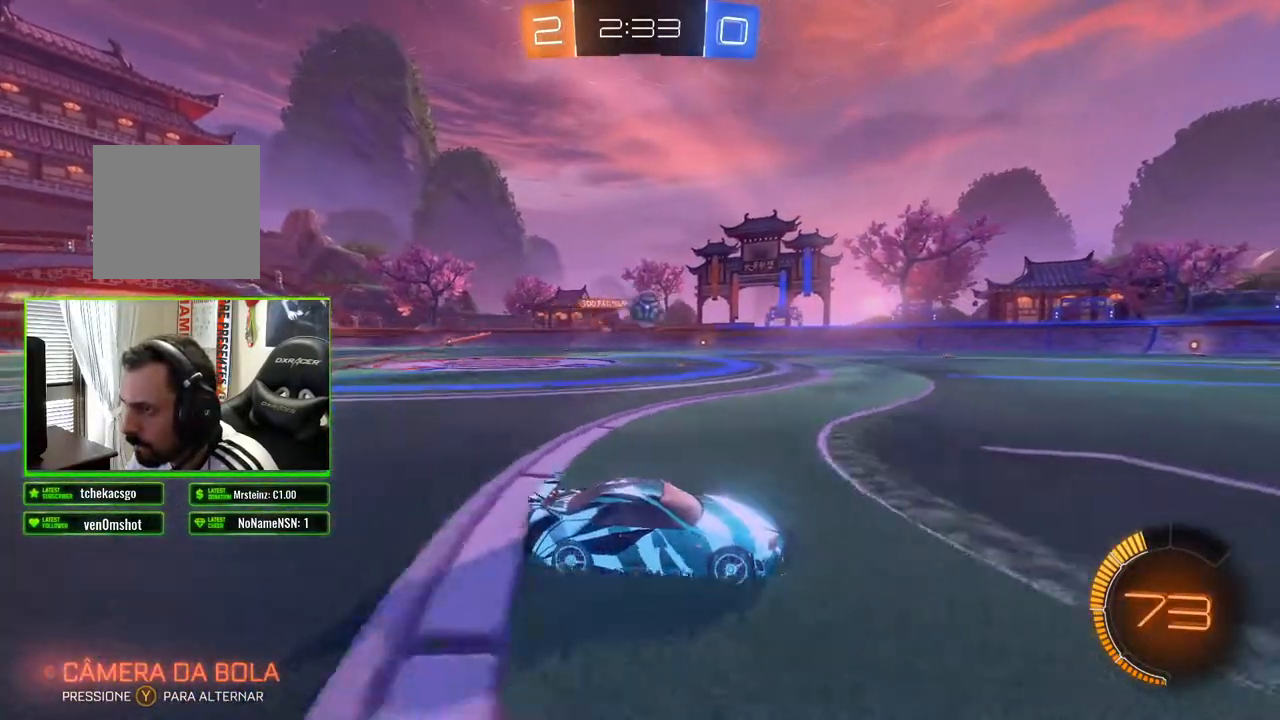
{"buttons": ["R2"], "left_stick": "left", "right_stick": "center", "events": [[267, "left_stick", "left"]]}